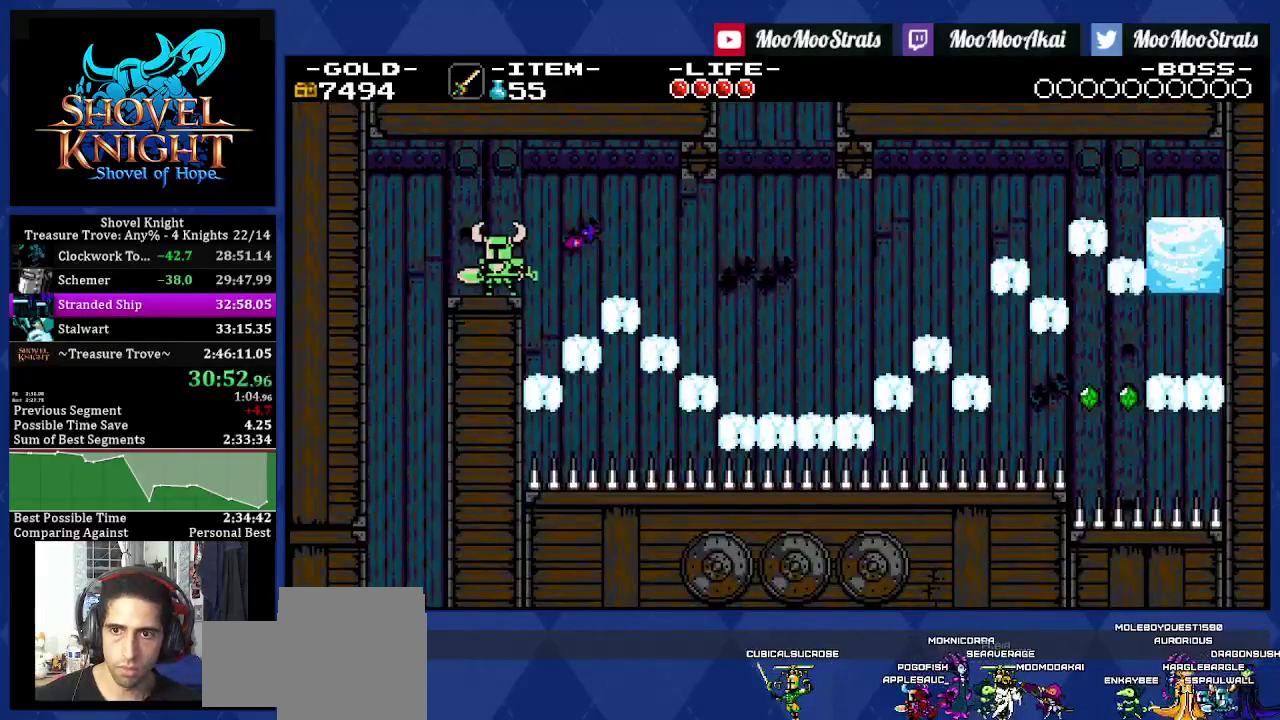
Gameplay with a controller (PlayStation layout); each line is a JSON object with the inputs held at the frame after it. "events" lists button and stick changes between this image and that frame as [ms after this image, input, new state], when the widget could be followed in between. Not read: L3 R2 R3 SQUARE.
{"buttons": ["DPAD_RIGHT"], "left_stick": "center", "right_stick": "center", "events": [[300, "DPAD_LEFT", "up"], [350, "DPAD_RIGHT", "down"]]}
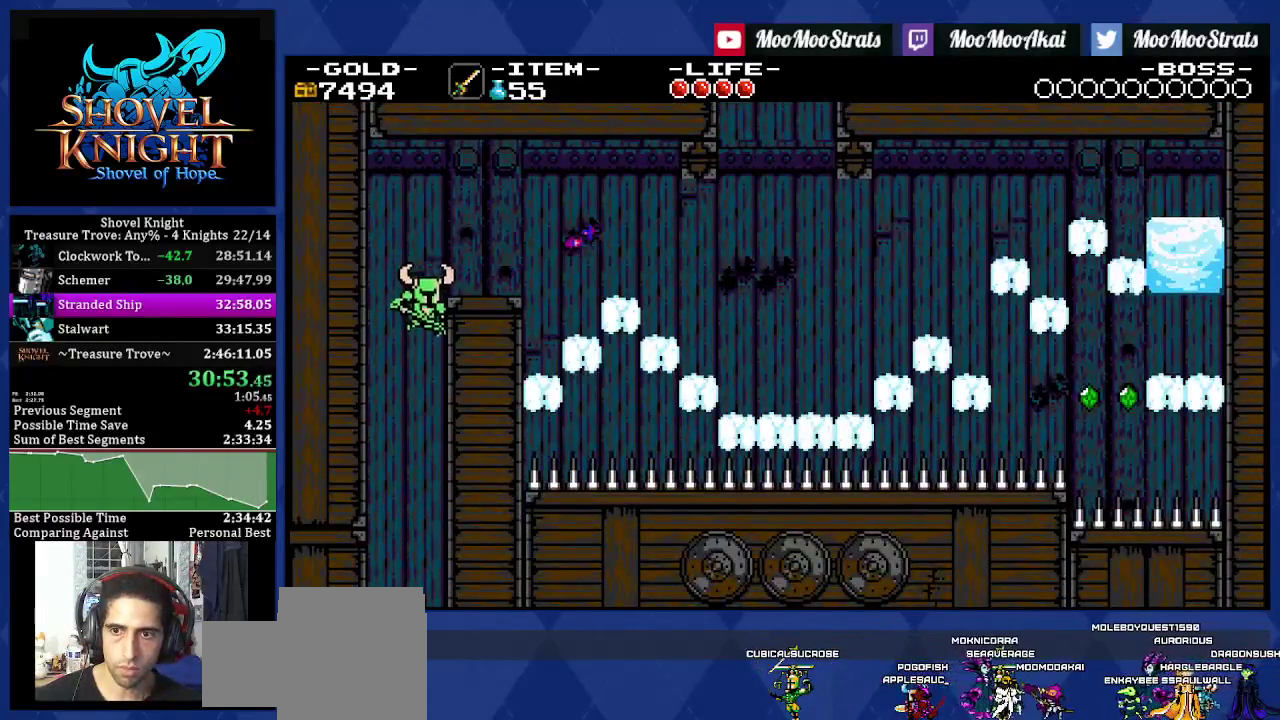
{"buttons": ["DPAD_RIGHT"], "left_stick": "center", "right_stick": "center", "events": []}
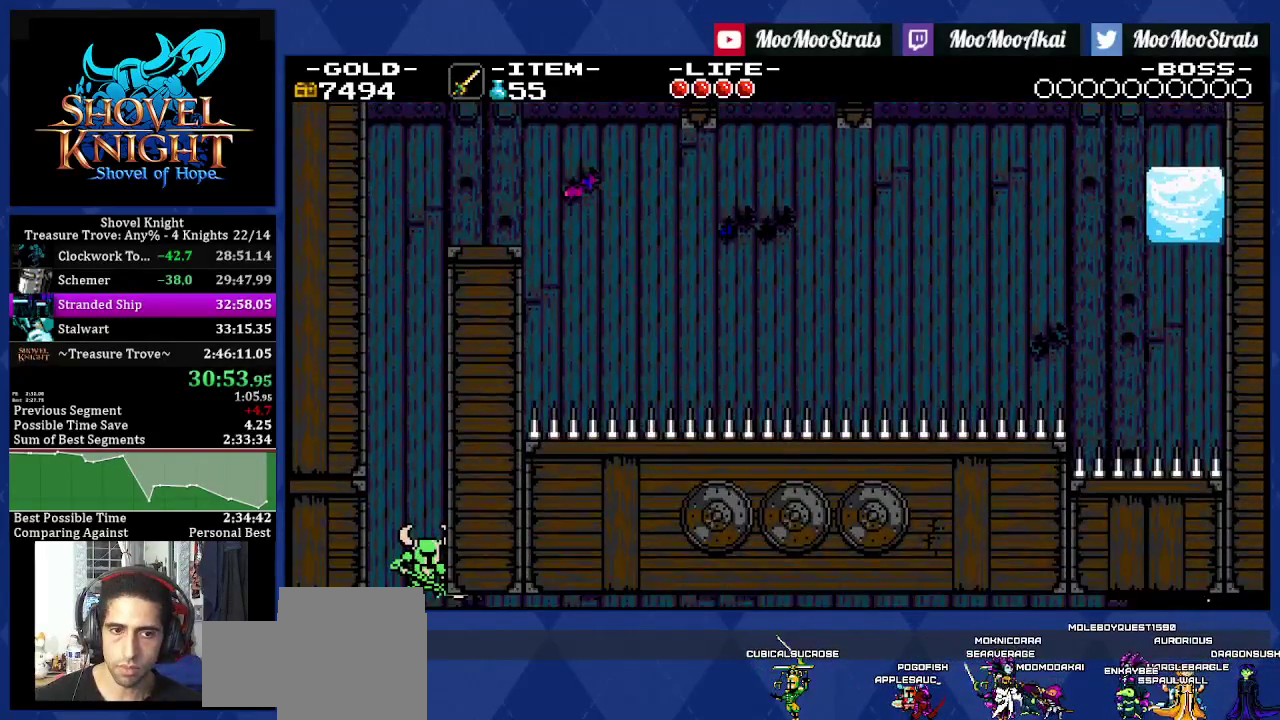
{"buttons": ["DPAD_RIGHT"], "left_stick": "center", "right_stick": "center", "events": []}
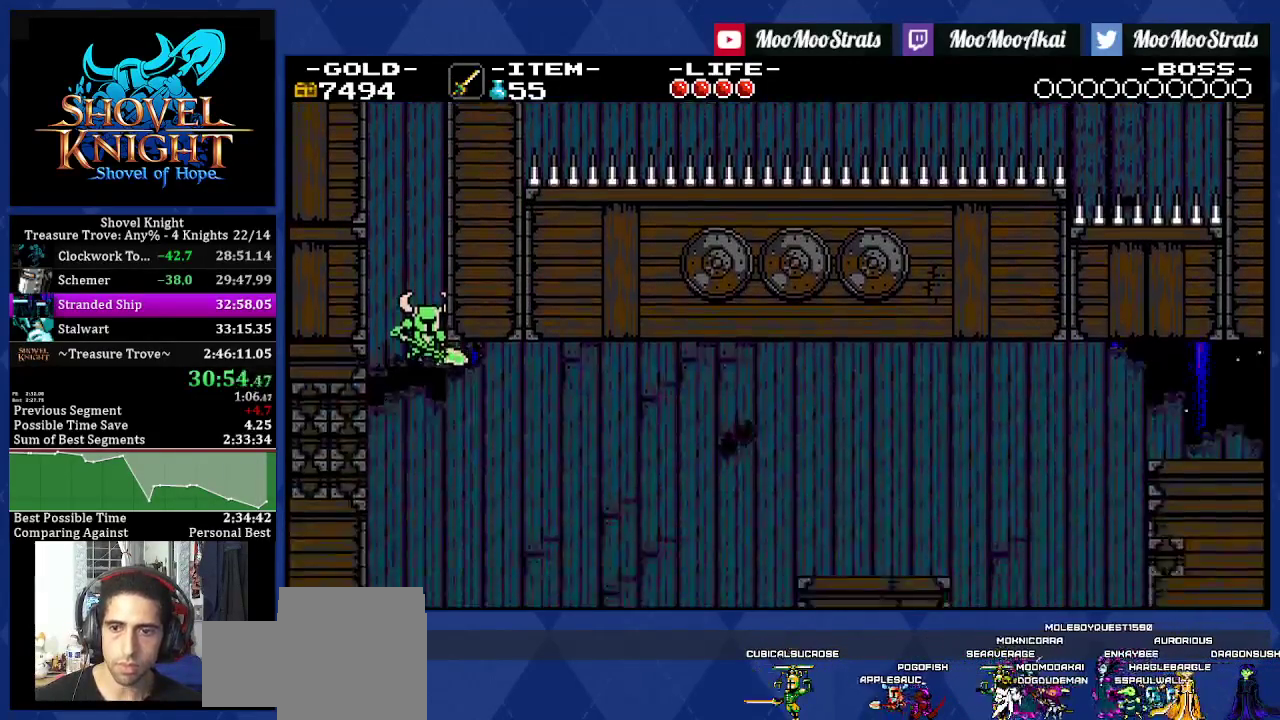
{"buttons": ["DPAD_RIGHT"], "left_stick": "center", "right_stick": "center", "events": []}
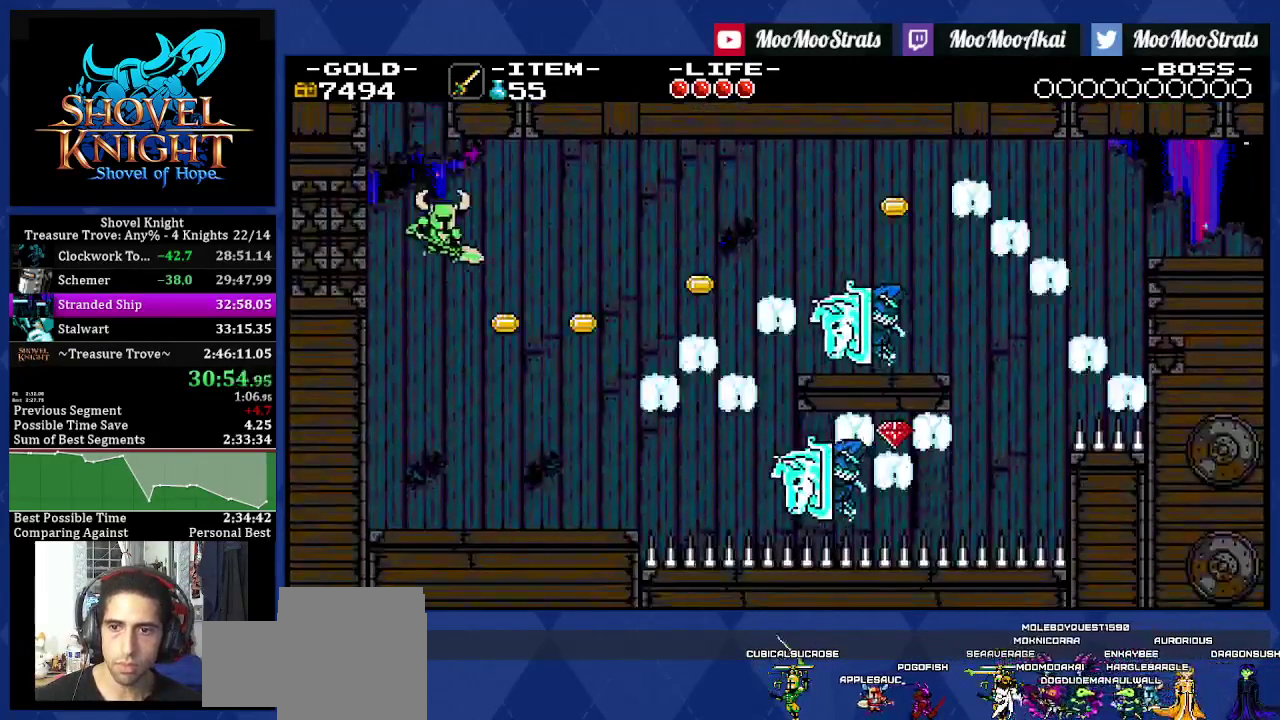
{"buttons": ["DPAD_RIGHT"], "left_stick": "center", "right_stick": "center", "events": [[283, "TRIANGLE", "down"], [367, "TRIANGLE", "up"]]}
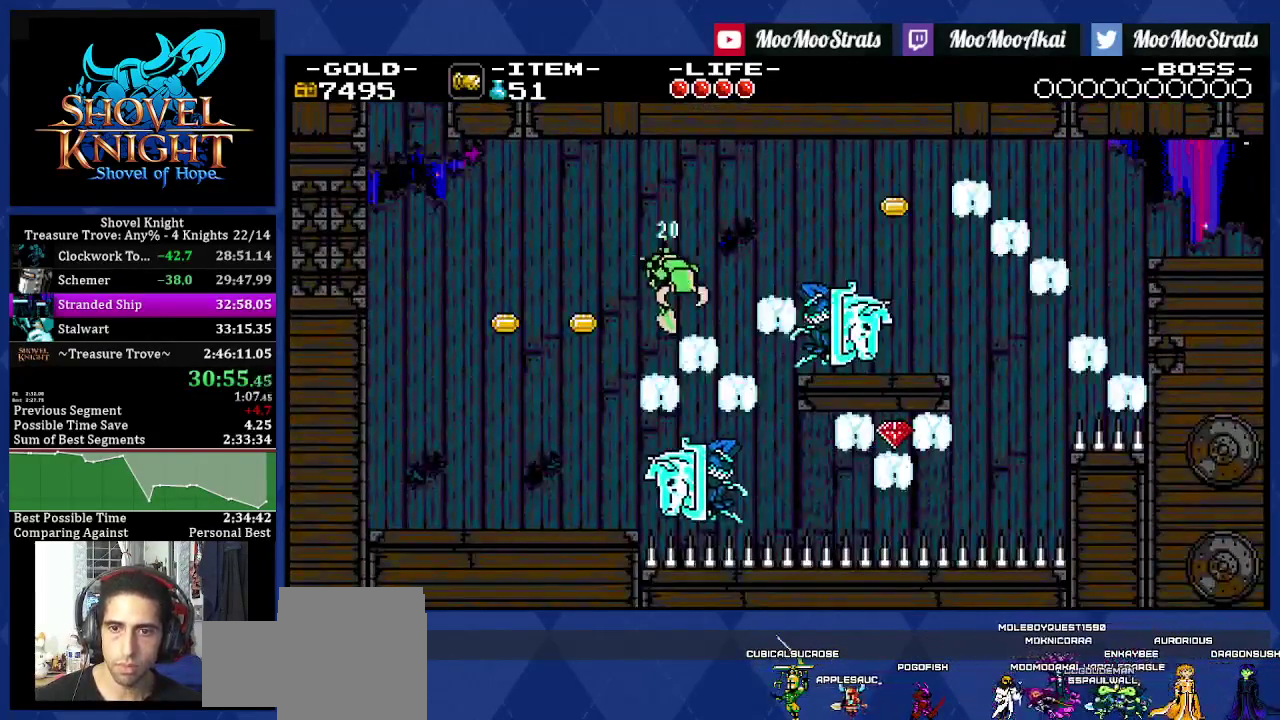
{"buttons": ["CROSS", "DPAD_RIGHT"], "left_stick": "center", "right_stick": "center", "events": [[217, "DPAD_RIGHT", "up"], [383, "CROSS", "down"], [417, "DPAD_RIGHT", "down"]]}
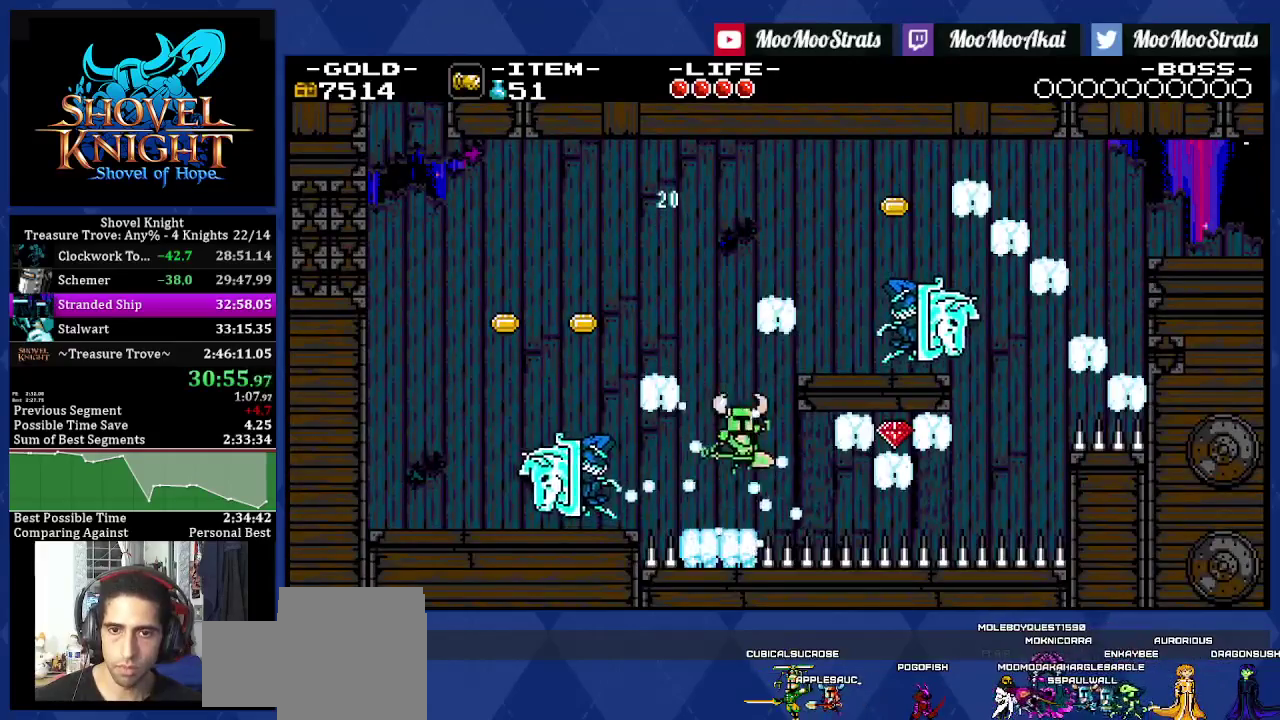
{"buttons": [], "left_stick": "center", "right_stick": "center", "events": [[217, "CROSS", "up"], [417, "DPAD_RIGHT", "up"]]}
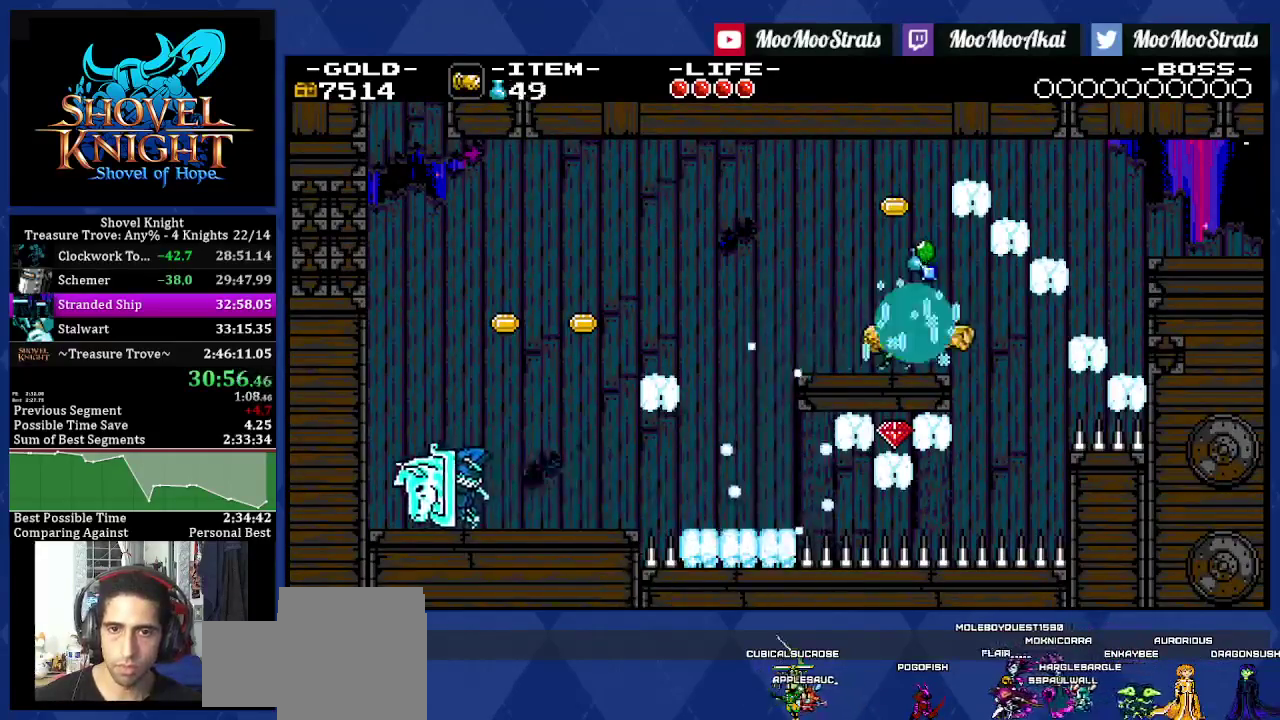
{"buttons": ["CROSS", "DPAD_RIGHT"], "left_stick": "center", "right_stick": "center", "events": [[350, "CROSS", "down"], [350, "DPAD_RIGHT", "down"]]}
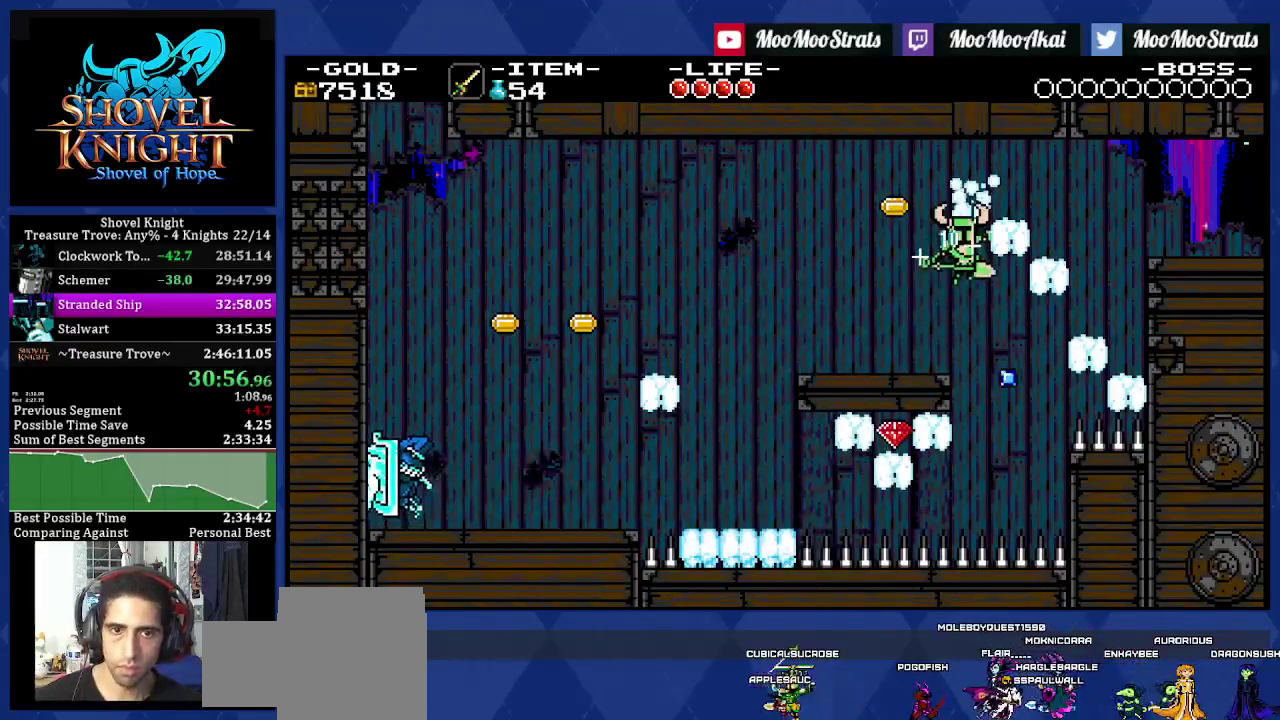
{"buttons": ["DPAD_RIGHT"], "left_stick": "center", "right_stick": "center", "events": [[233, "CROSS", "up"]]}
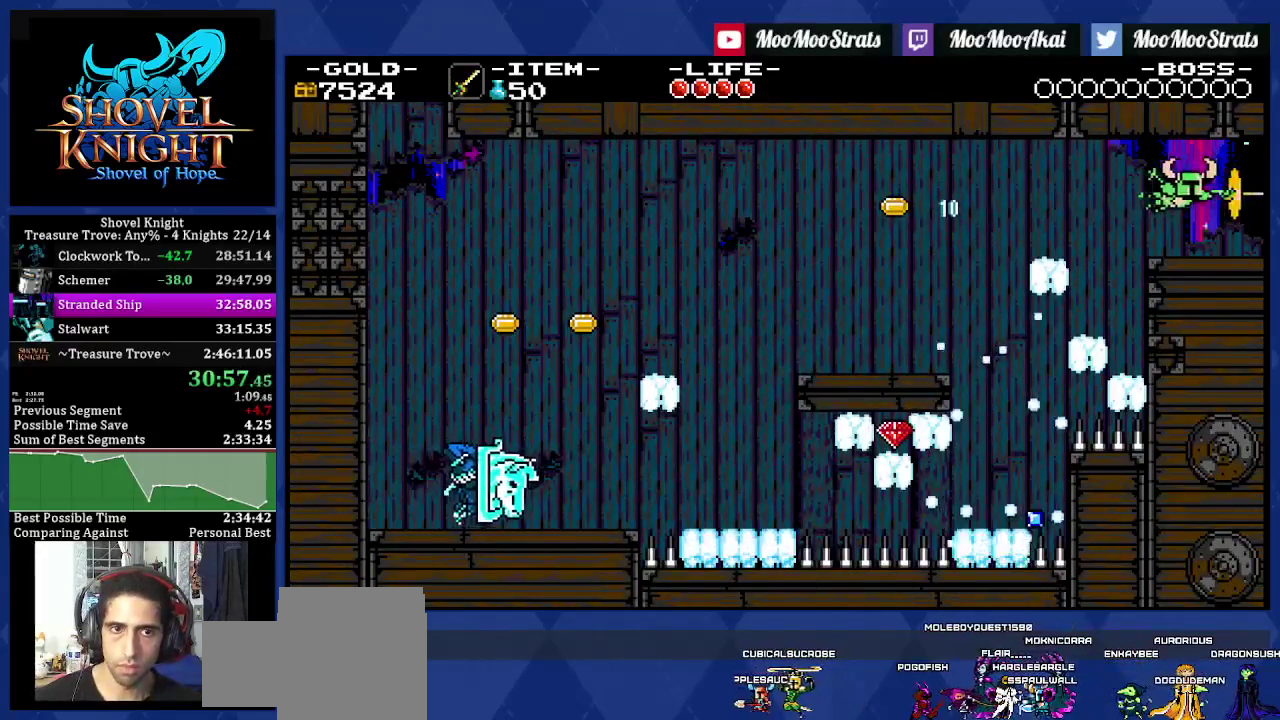
{"buttons": ["DPAD_RIGHT"], "left_stick": "center", "right_stick": "center", "events": []}
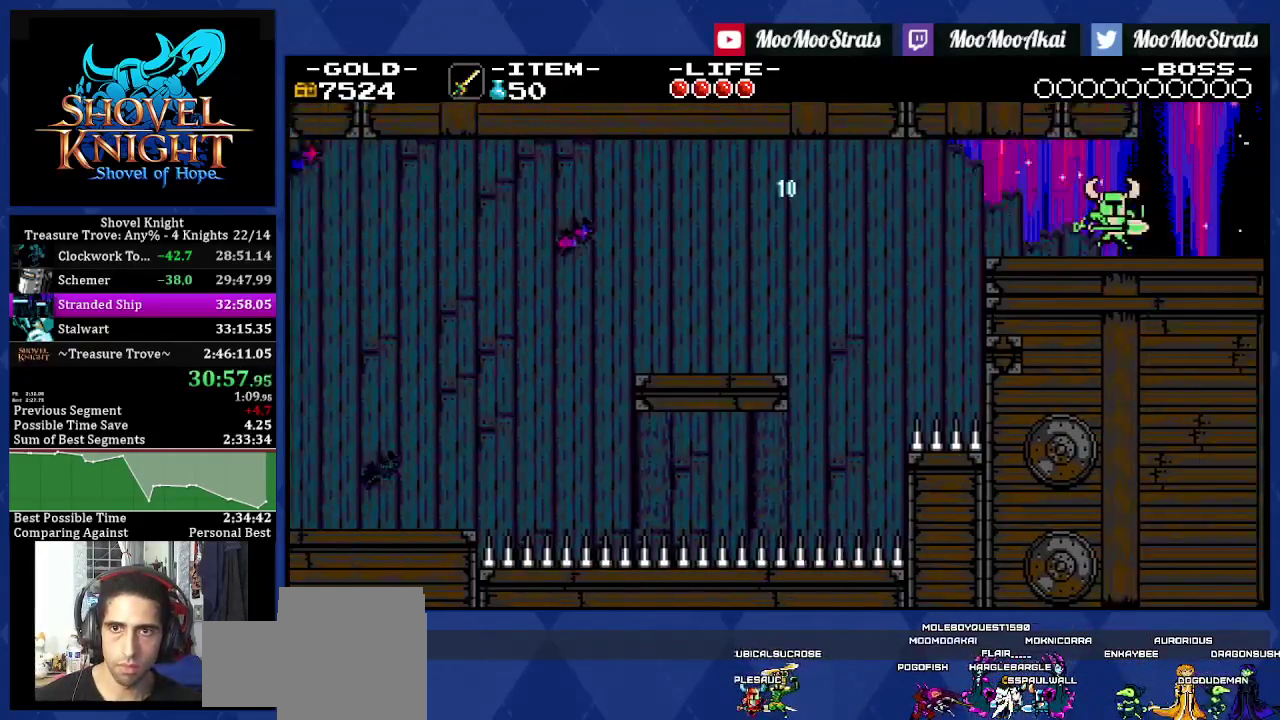
{"buttons": ["DPAD_RIGHT"], "left_stick": "center", "right_stick": "center", "events": []}
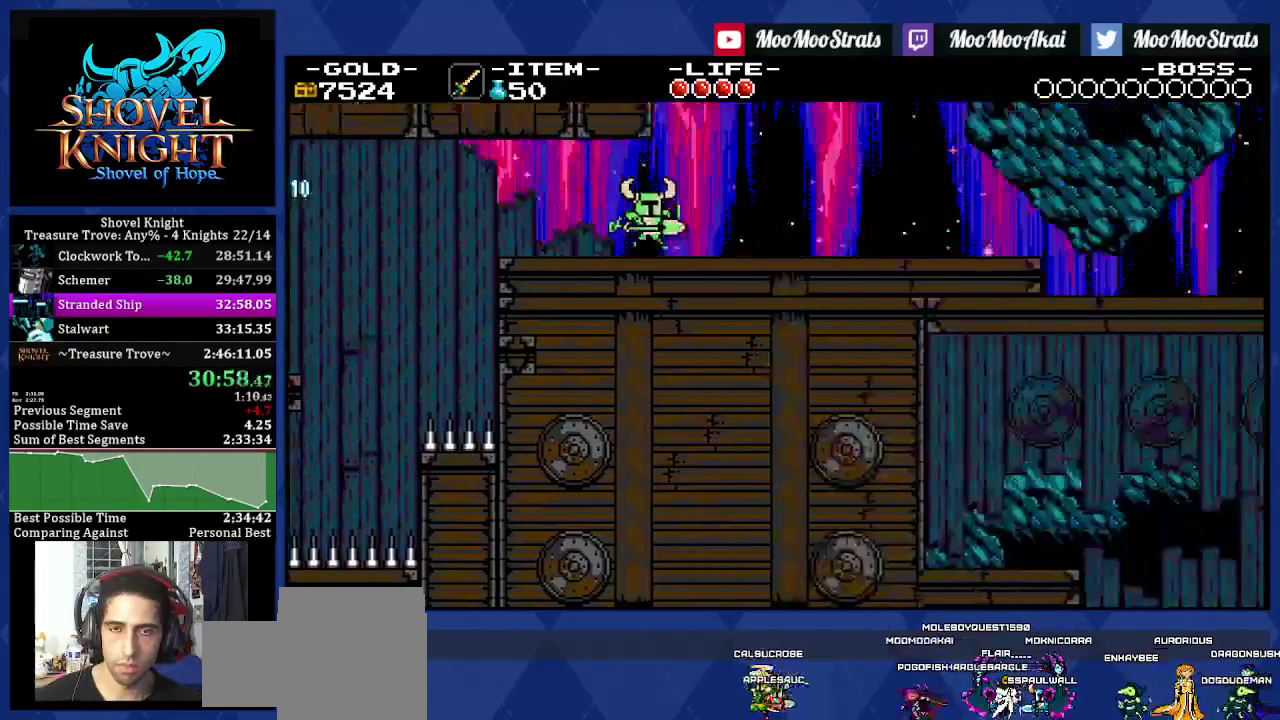
{"buttons": ["DPAD_RIGHT"], "left_stick": "center", "right_stick": "center", "events": []}
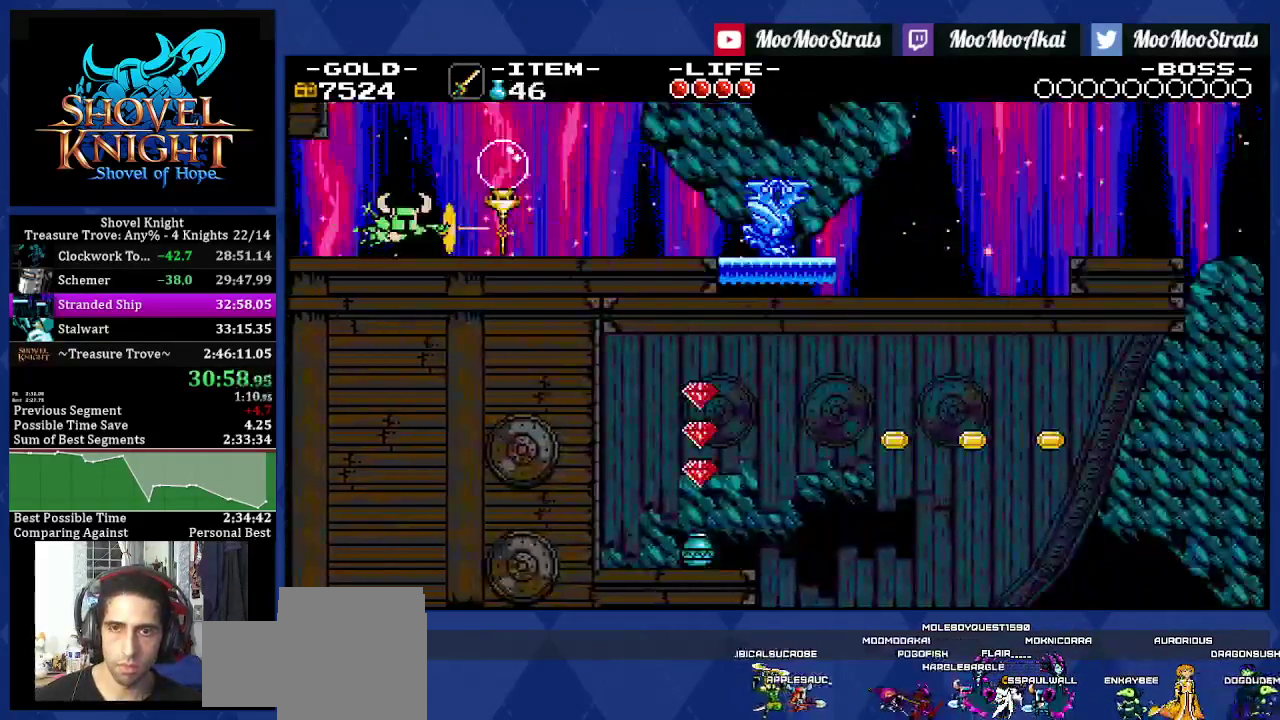
{"buttons": ["DPAD_RIGHT"], "left_stick": "center", "right_stick": "center", "events": []}
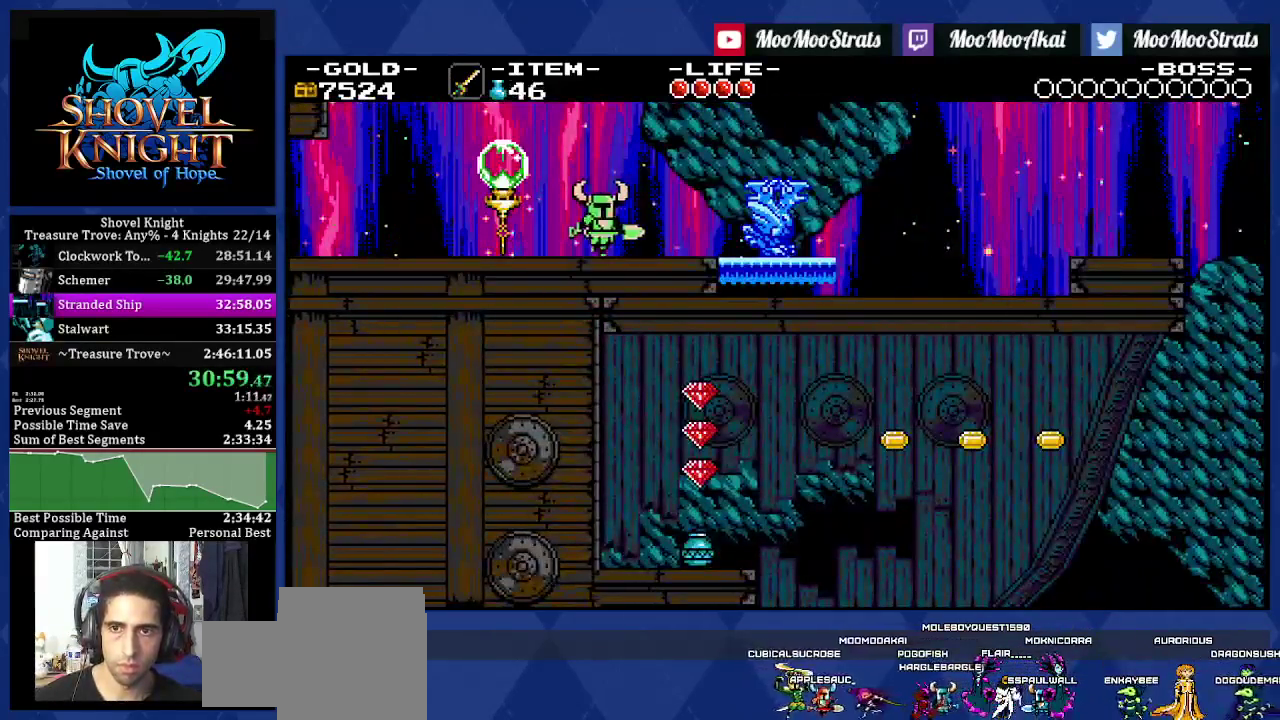
{"buttons": ["CROSS", "DPAD_RIGHT"], "left_stick": "center", "right_stick": "center", "events": [[117, "CROSS", "down"]]}
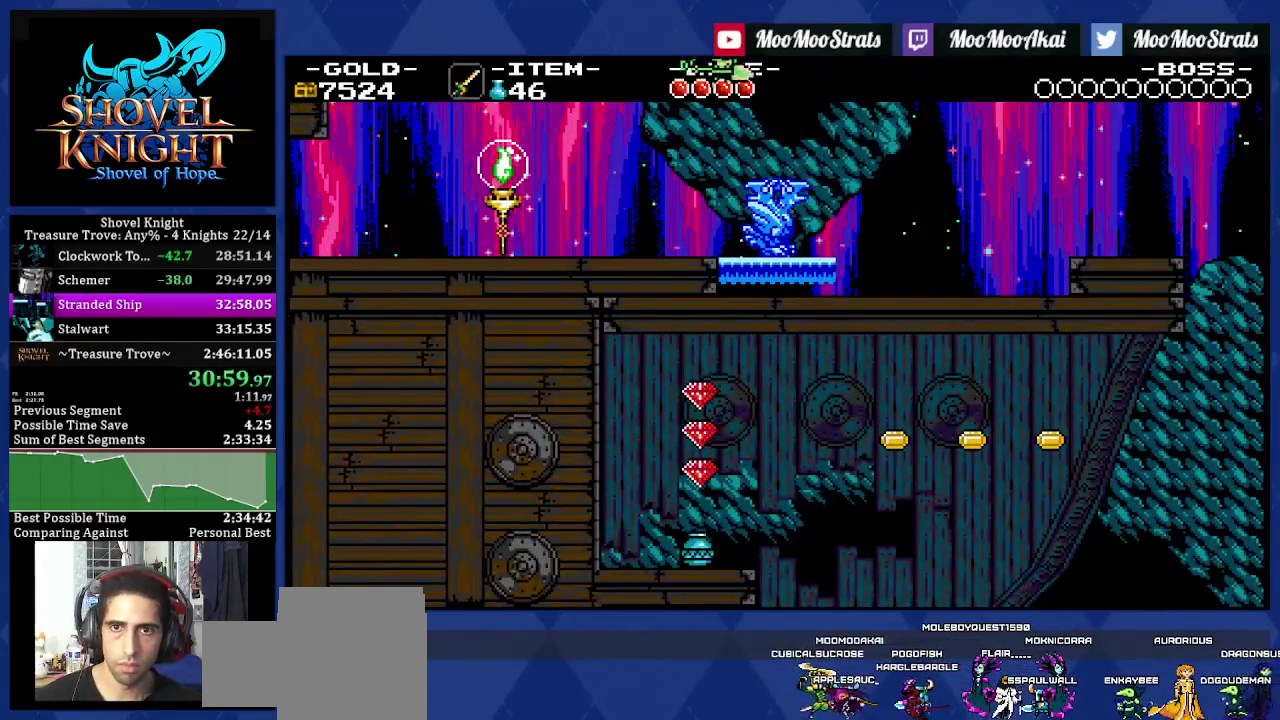
{"buttons": ["DPAD_RIGHT"], "left_stick": "center", "right_stick": "center", "events": [[250, "CROSS", "up"]]}
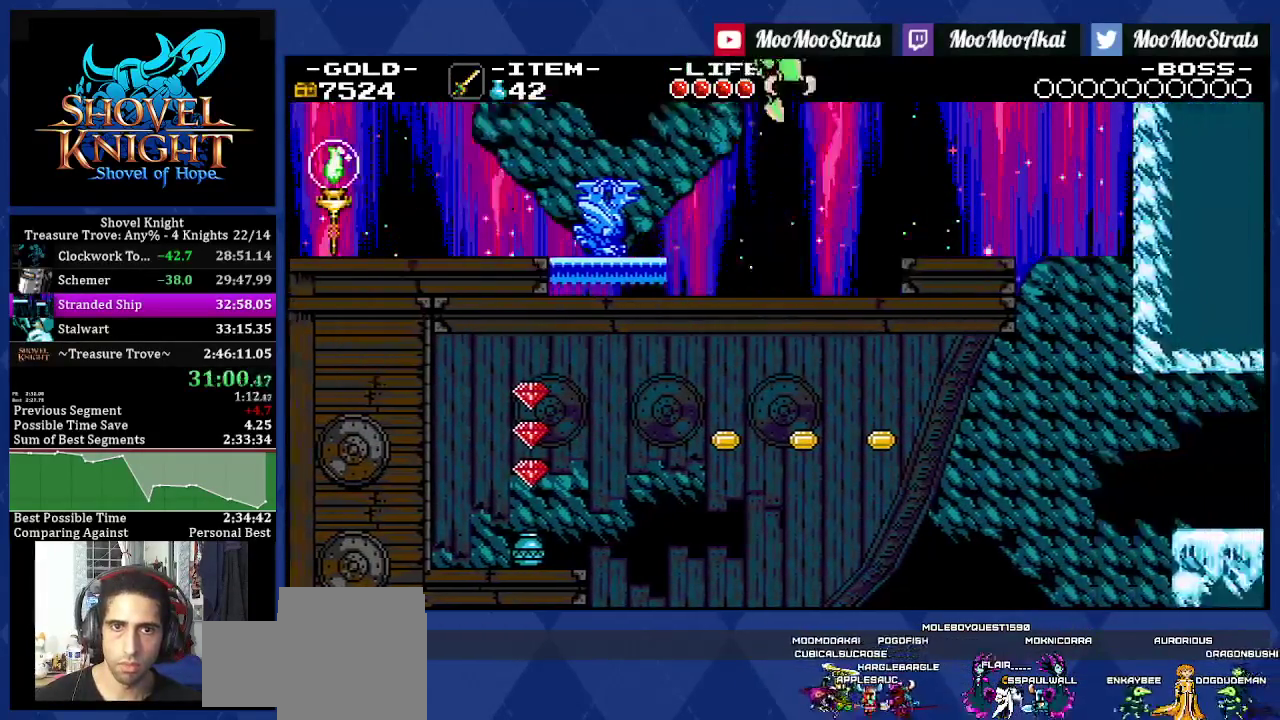
{"buttons": ["DPAD_RIGHT"], "left_stick": "center", "right_stick": "center", "events": []}
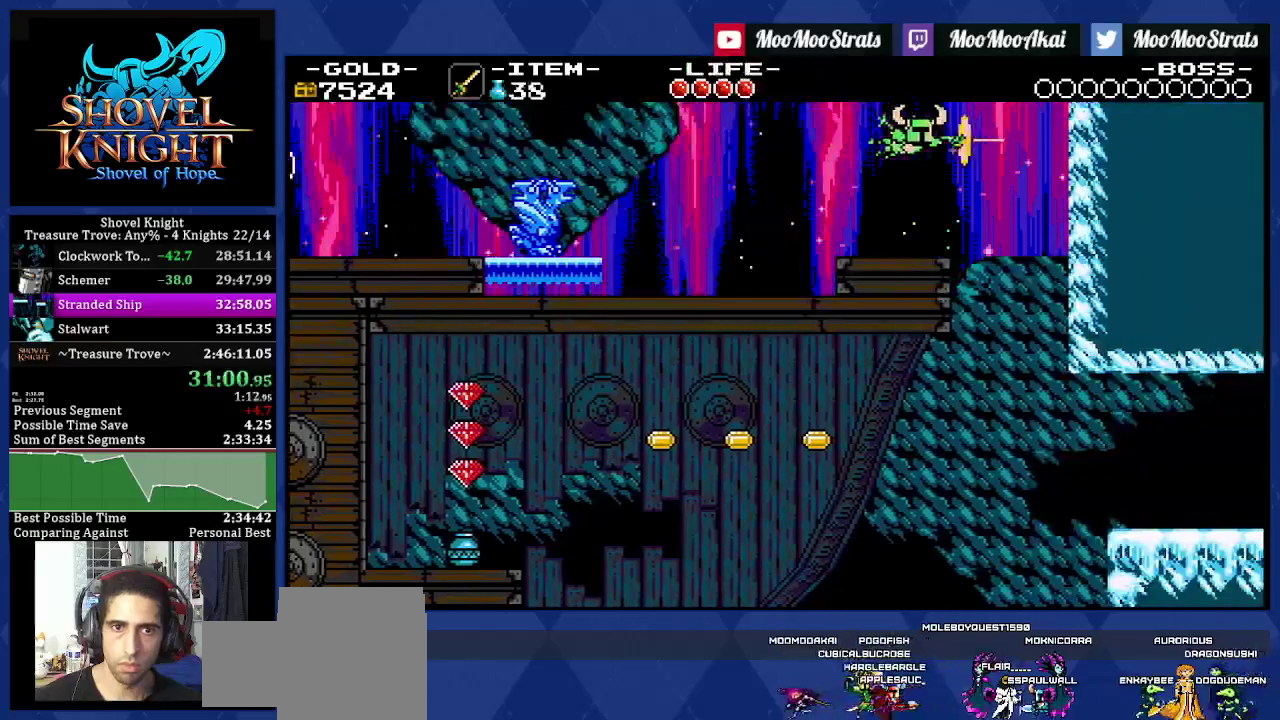
{"buttons": ["DPAD_RIGHT"], "left_stick": "center", "right_stick": "center", "events": []}
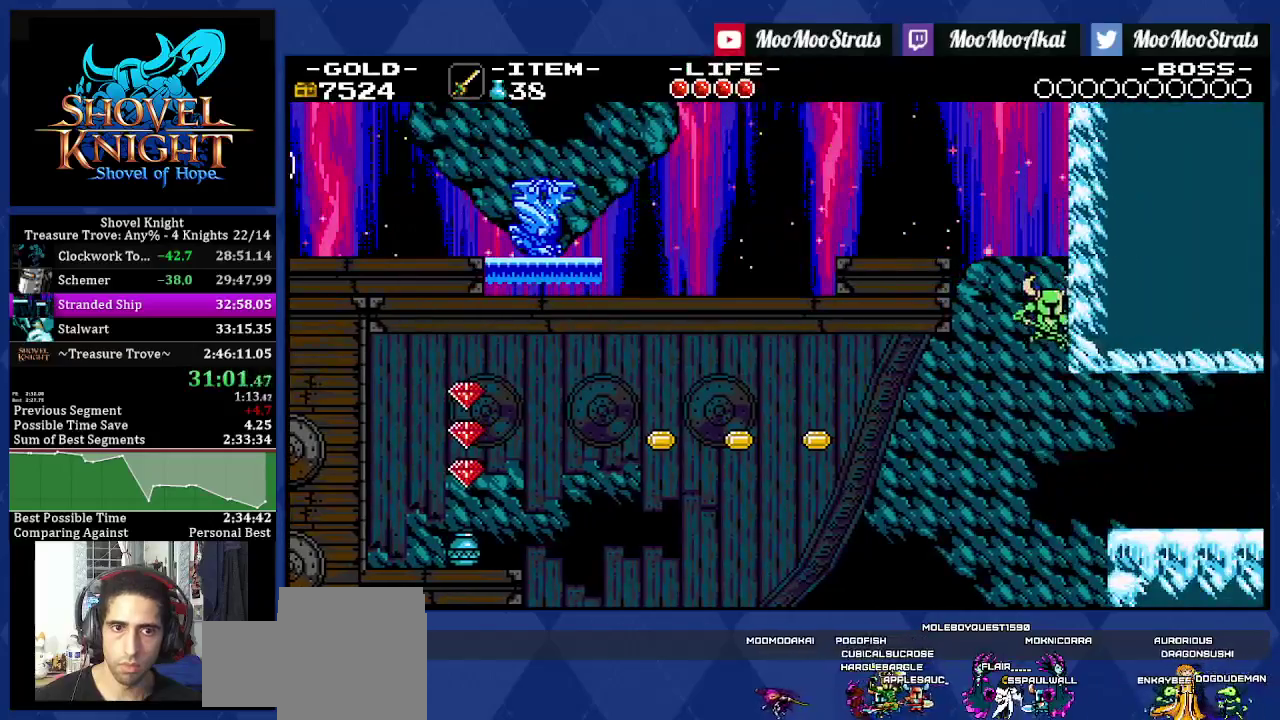
{"buttons": ["DPAD_RIGHT"], "left_stick": "center", "right_stick": "center", "events": []}
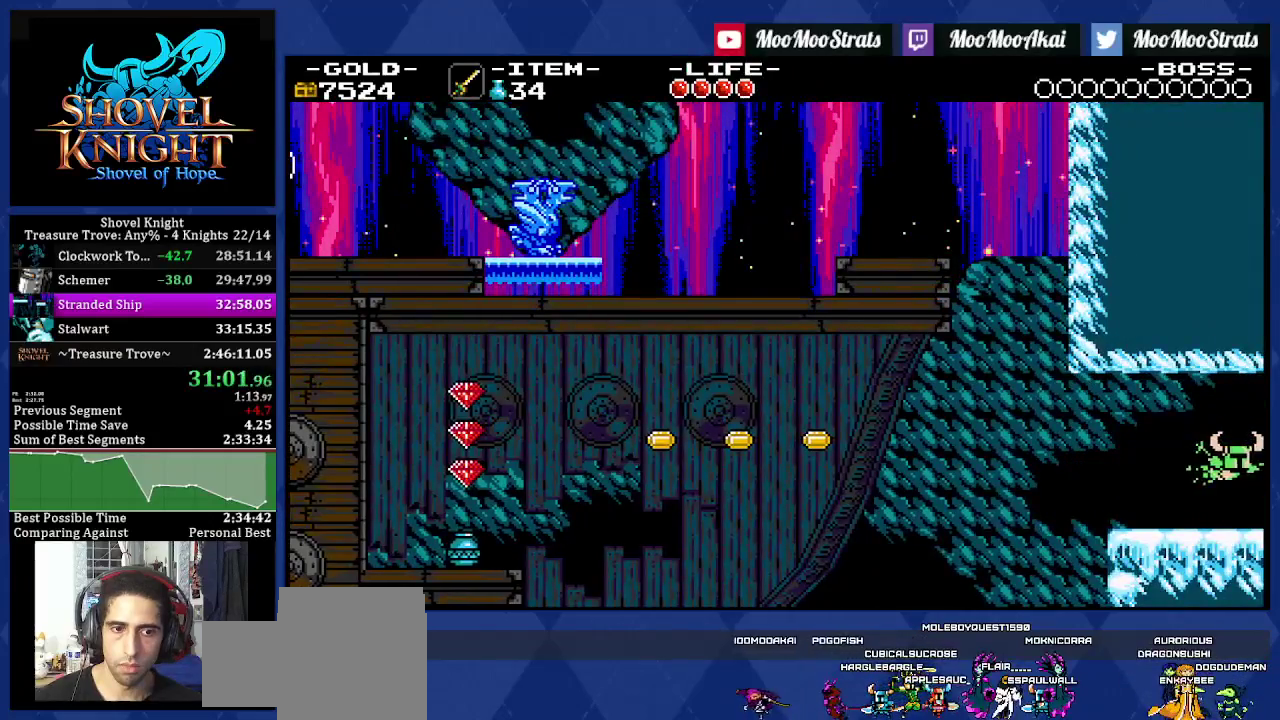
{"buttons": ["DPAD_RIGHT"], "left_stick": "center", "right_stick": "center", "events": []}
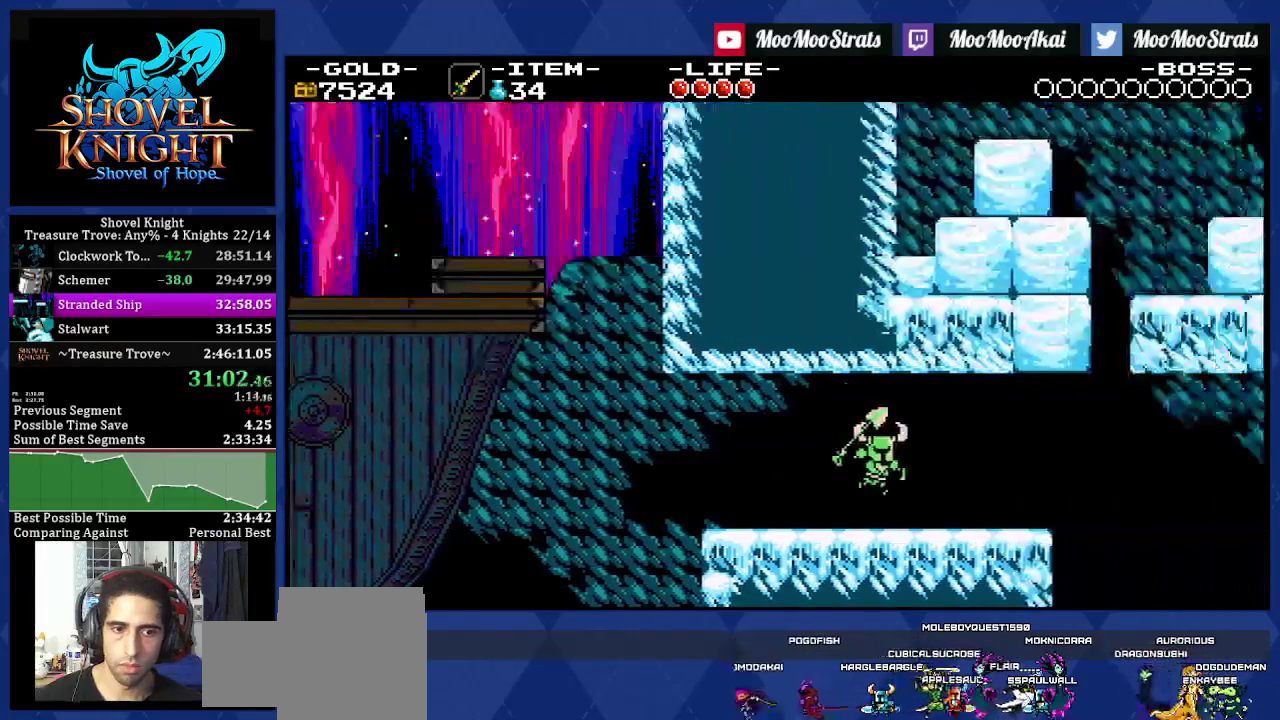
{"buttons": ["DPAD_RIGHT"], "left_stick": "center", "right_stick": "center", "events": []}
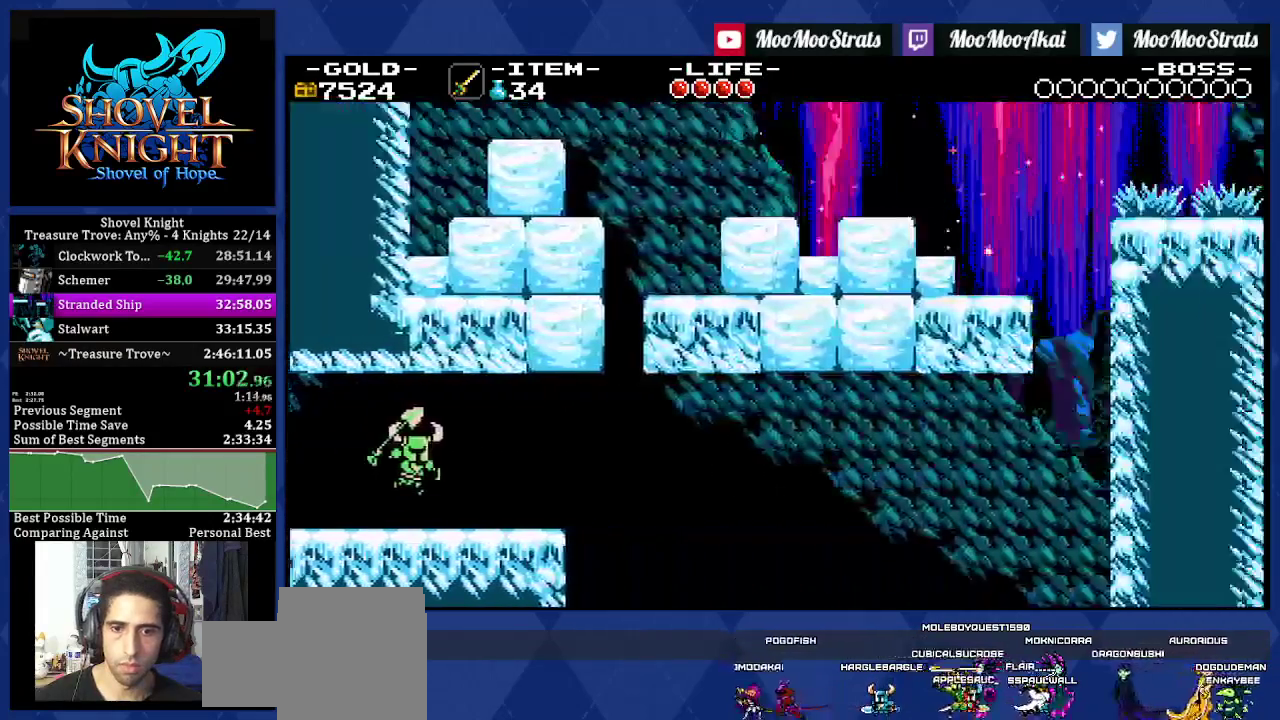
{"buttons": ["DPAD_RIGHT"], "left_stick": "center", "right_stick": "center", "events": []}
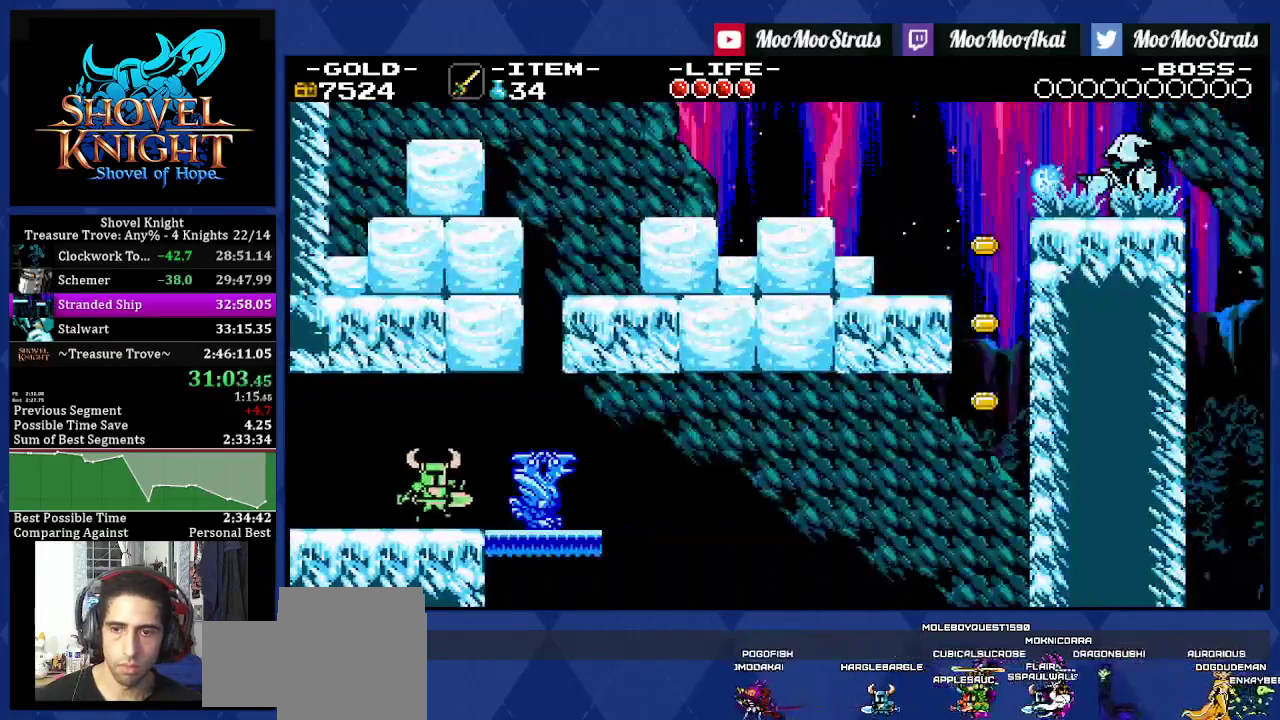
{"buttons": ["DPAD_RIGHT"], "left_stick": "center", "right_stick": "center", "events": [[167, "CROSS", "down"], [217, "CROSS", "up"]]}
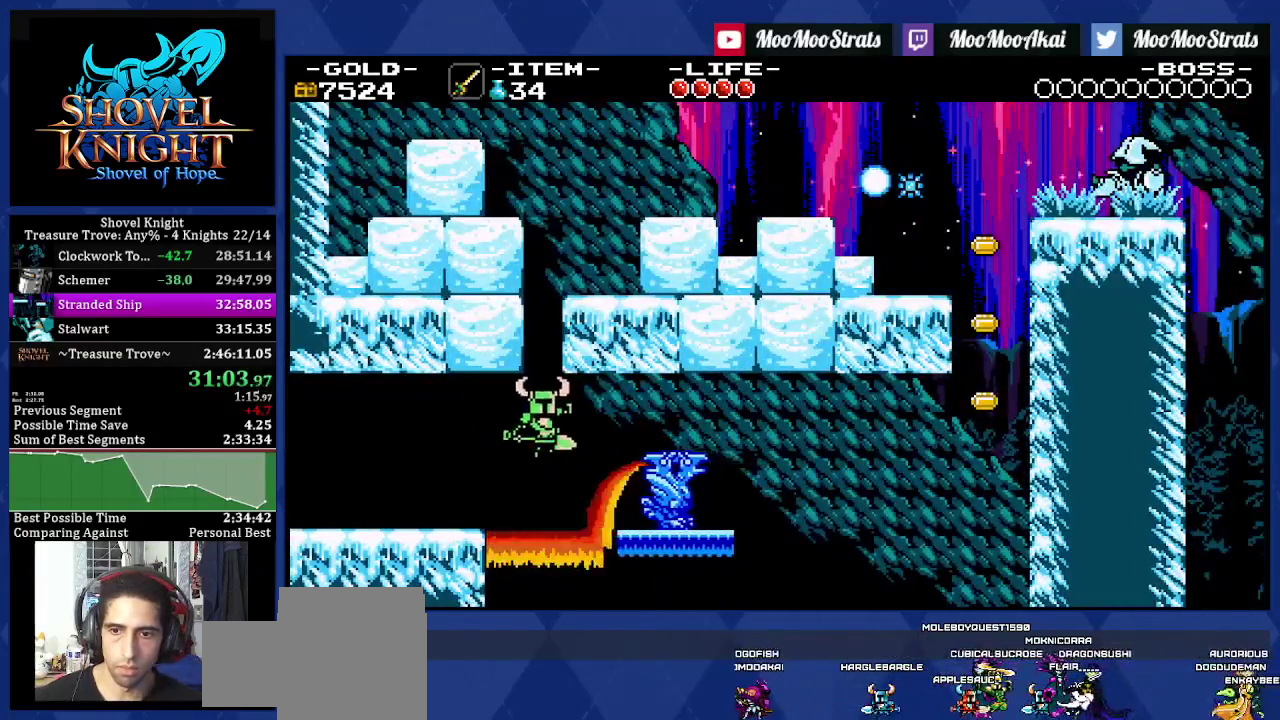
{"buttons": ["DPAD_RIGHT"], "left_stick": "center", "right_stick": "center", "events": []}
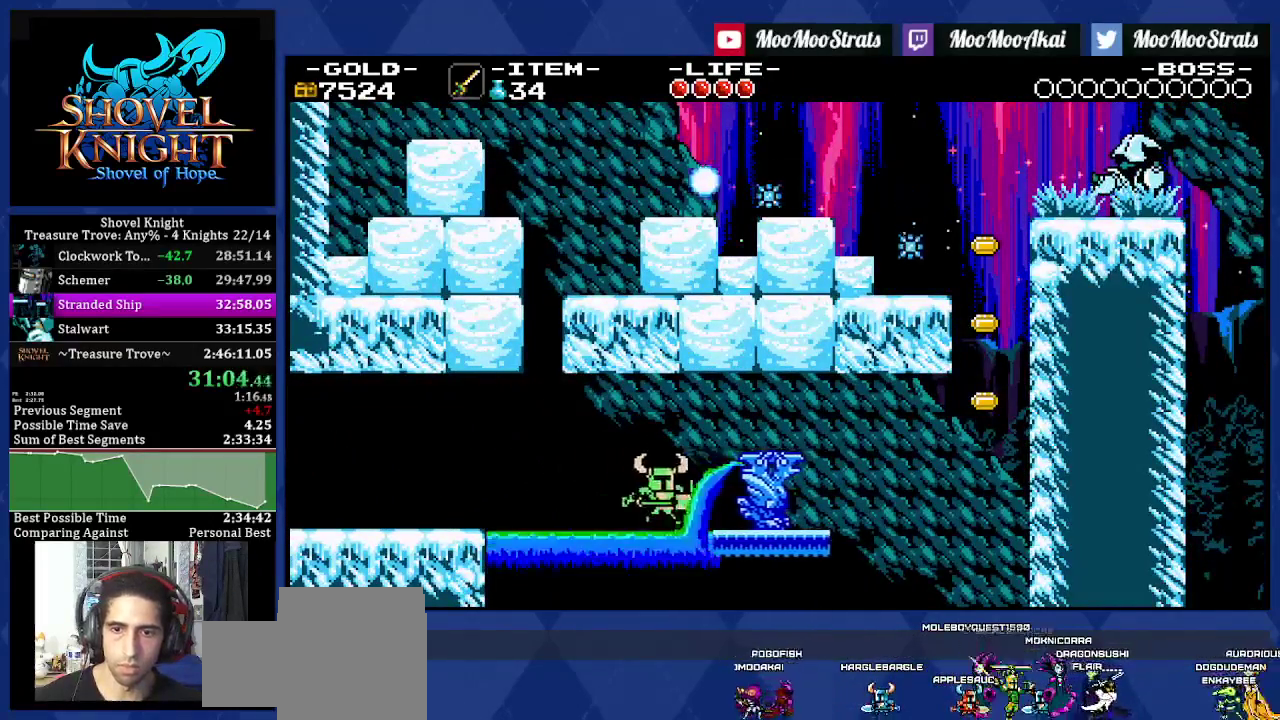
{"buttons": ["DPAD_RIGHT"], "left_stick": "center", "right_stick": "center", "events": [[167, "CROSS", "down"], [233, "CROSS", "up"]]}
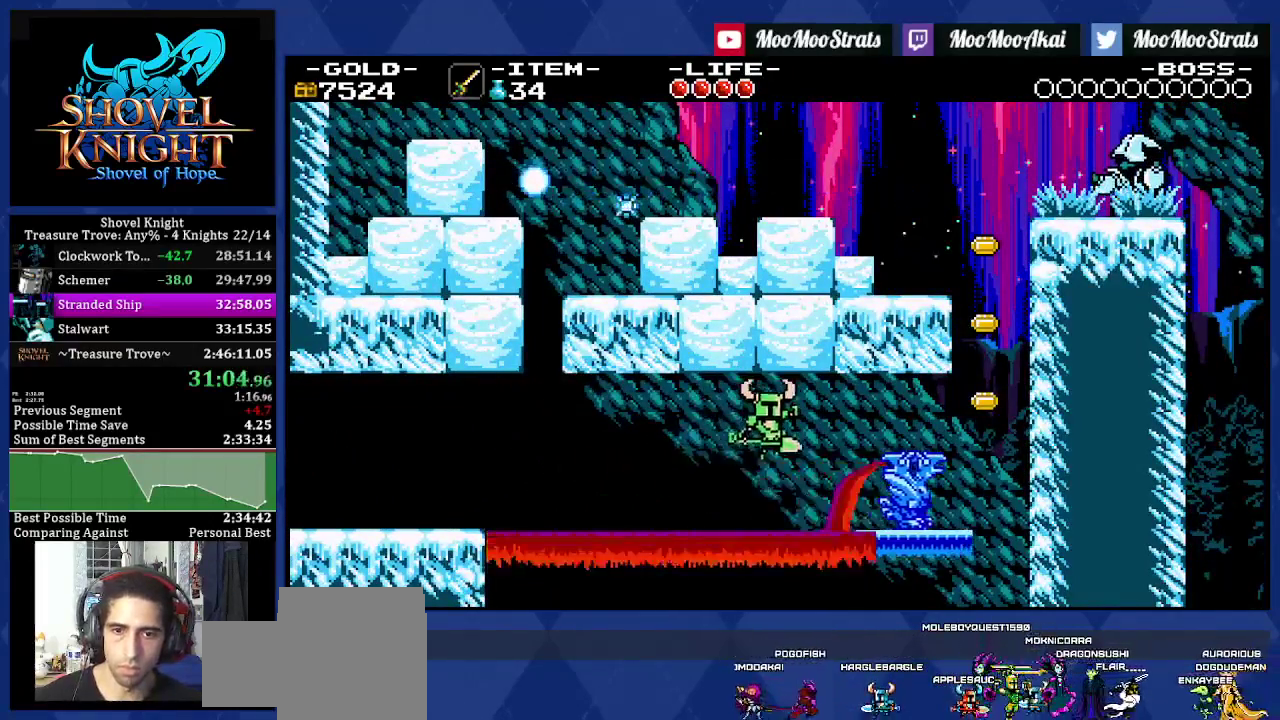
{"buttons": ["DPAD_RIGHT"], "left_stick": "center", "right_stick": "center", "events": []}
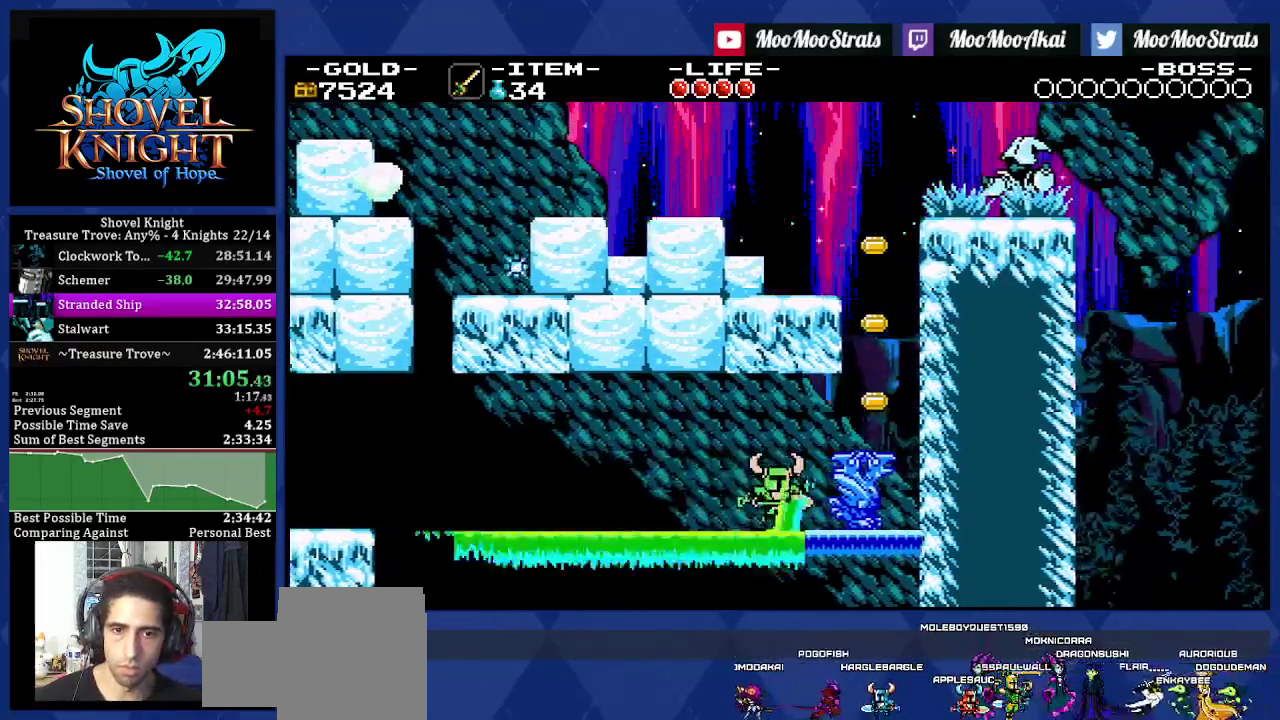
{"buttons": ["CROSS"], "left_stick": "center", "right_stick": "center", "events": [[17, "CROSS", "down"], [100, "CROSS", "up"], [383, "CROSS", "down"], [500, "DPAD_RIGHT", "up"]]}
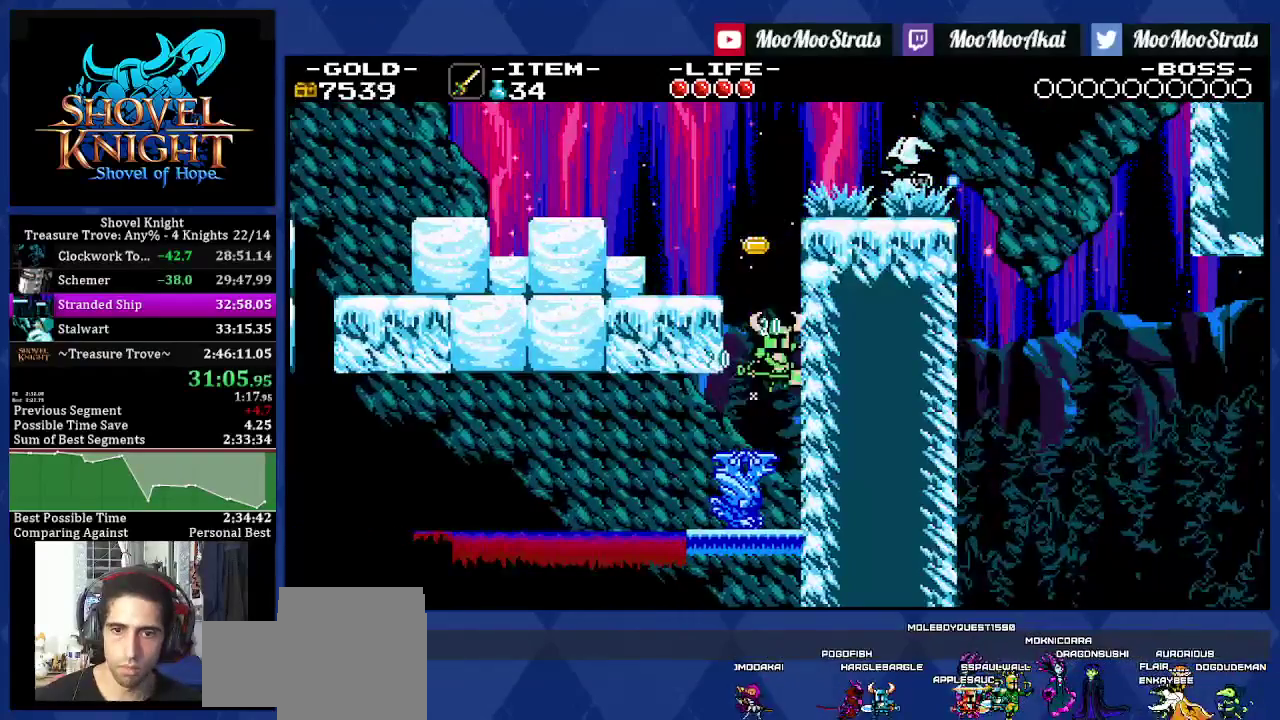
{"buttons": ["DPAD_RIGHT"], "left_stick": "center", "right_stick": "center", "events": [[33, "DPAD_LEFT", "down"], [100, "CROSS", "up"], [300, "DPAD_LEFT", "up"], [367, "CROSS", "down"], [417, "DPAD_RIGHT", "down"], [450, "CROSS", "up"]]}
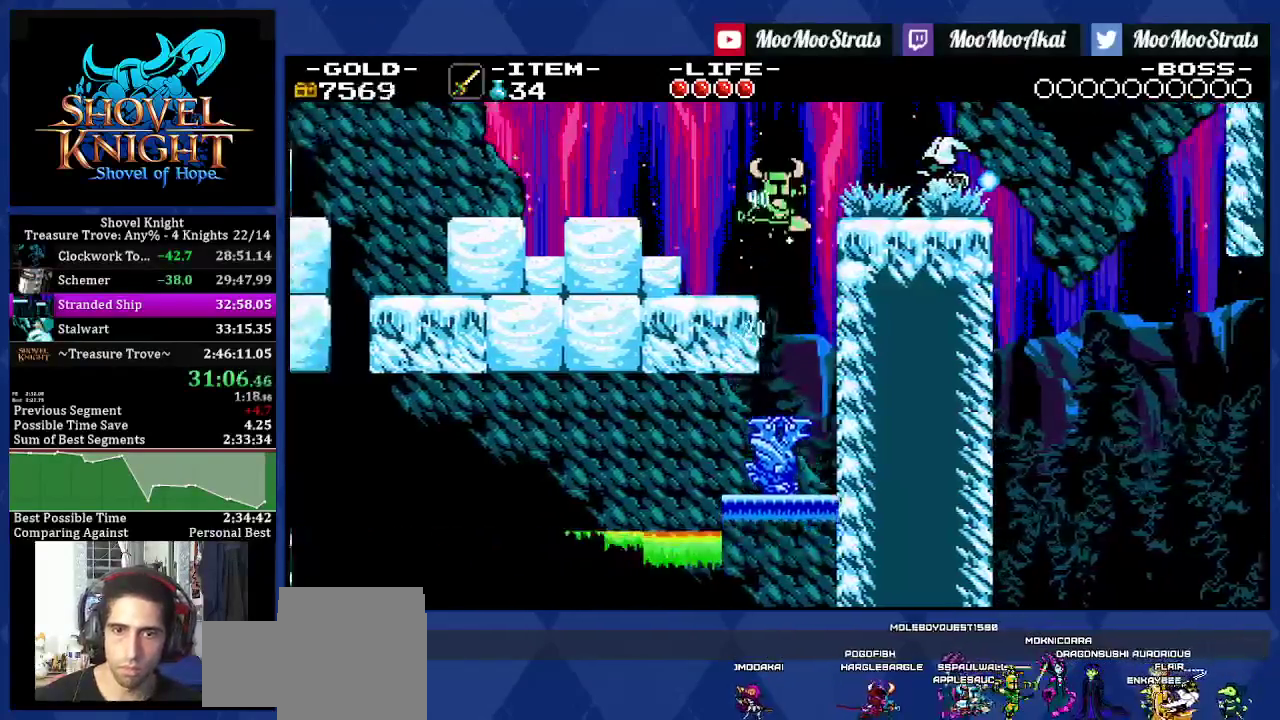
{"buttons": ["CROSS", "DPAD_RIGHT"], "left_stick": "center", "right_stick": "center", "events": [[250, "DPAD_RIGHT", "up"], [317, "CROSS", "down"], [367, "DPAD_RIGHT", "down"]]}